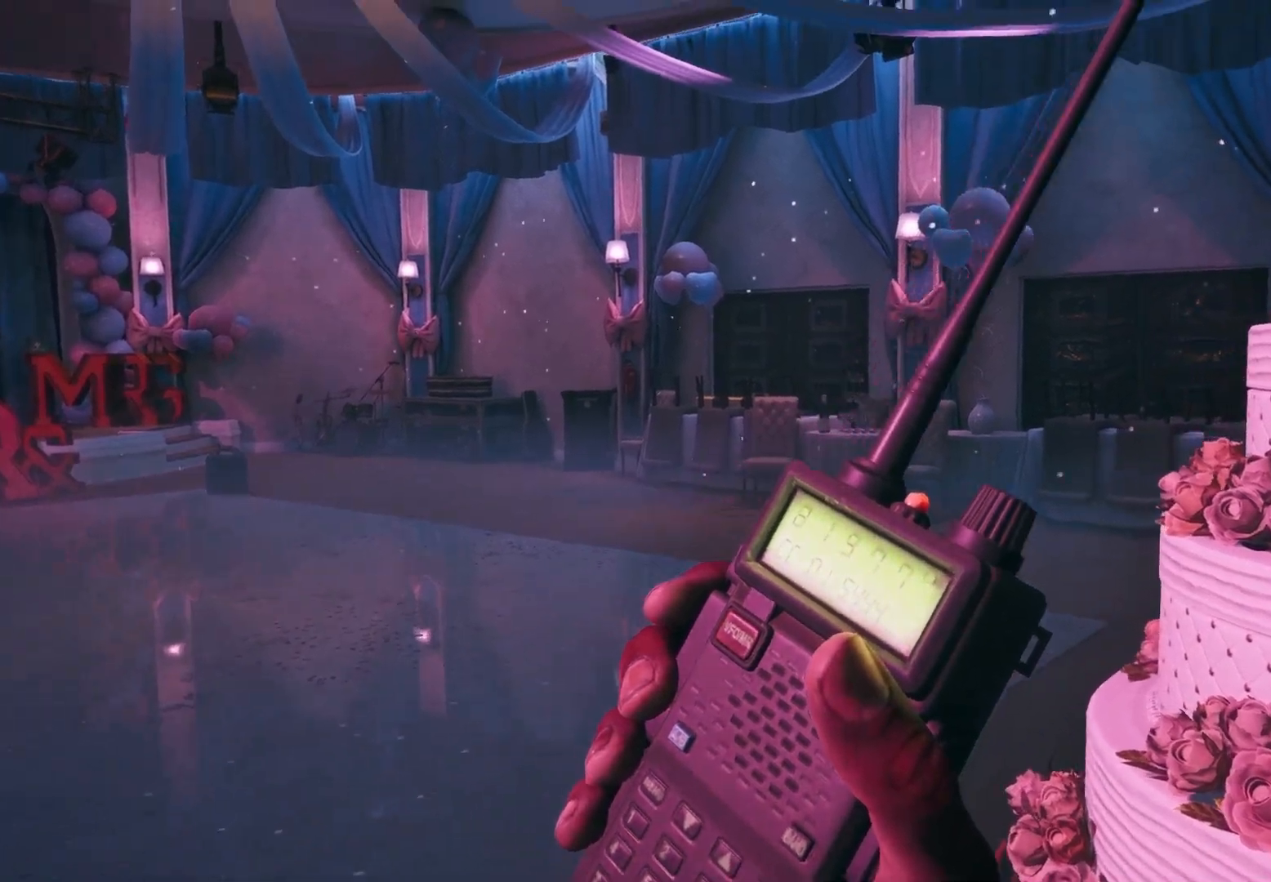
Gameplay with a controller (Xbox layout); each line is a JSON object with the inputs held at the frame after it. "events" lists button and stick changes between this image and that frame as [ms after this image, input, new state], when the widget could be followed in between. Not read: L2.
{"buttons": ["Y"], "left_stick": "center", "right_stick": "center", "events": [[67, "Y", "down"]]}
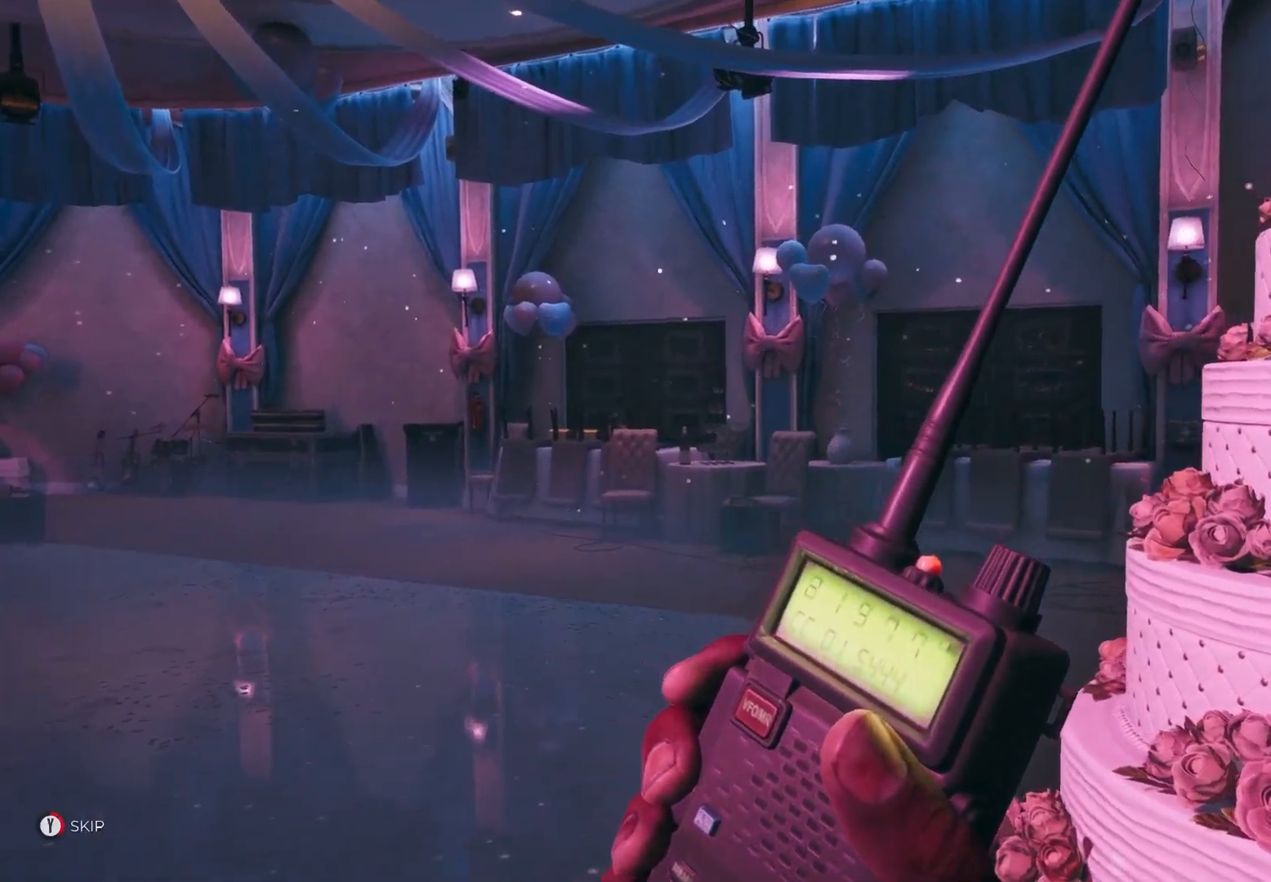
{"buttons": ["Y"], "left_stick": "center", "right_stick": "center", "events": []}
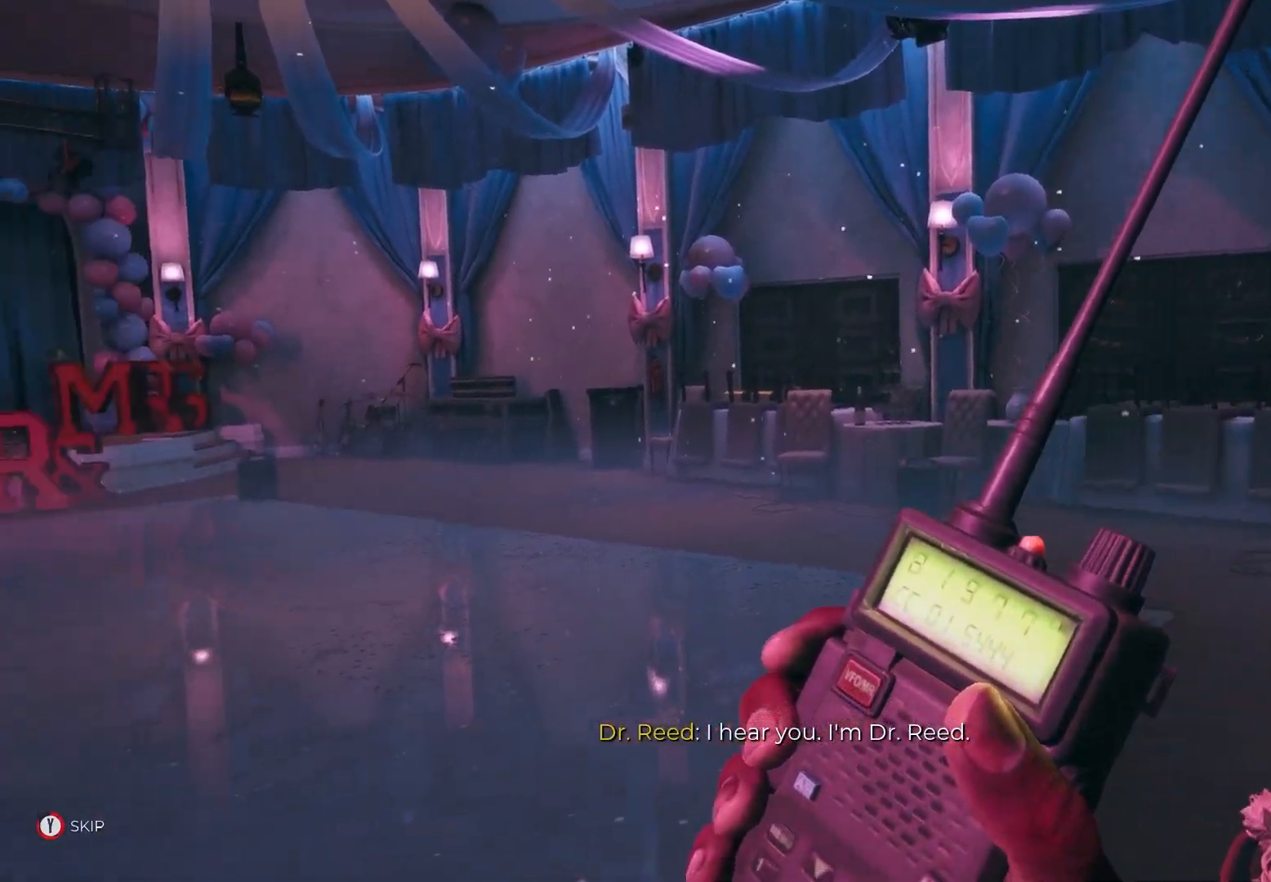
{"buttons": ["Y"], "left_stick": "center", "right_stick": "center", "events": []}
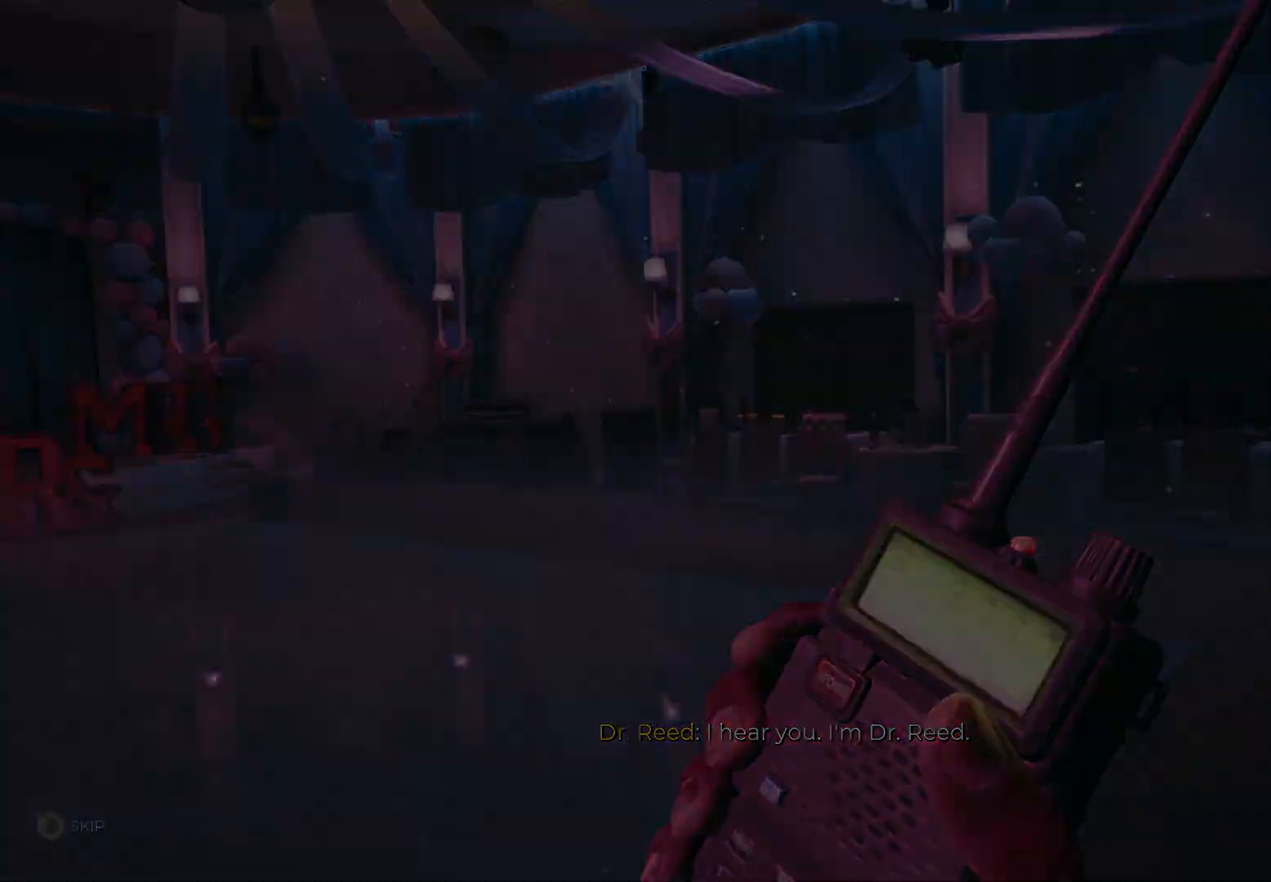
{"buttons": [], "left_stick": "center", "right_stick": "center", "events": [[200, "Y", "up"]]}
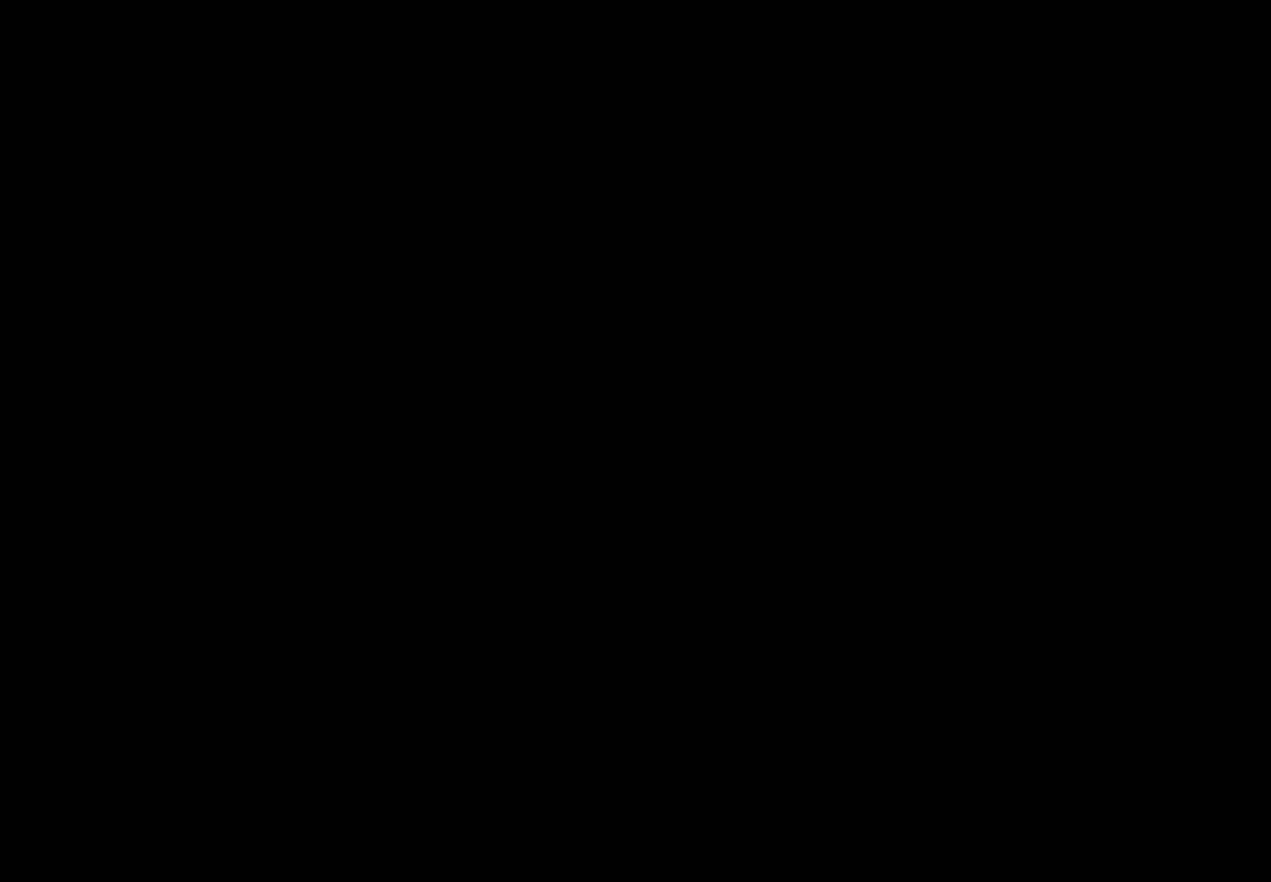
{"buttons": [], "left_stick": "center", "right_stick": "center", "events": []}
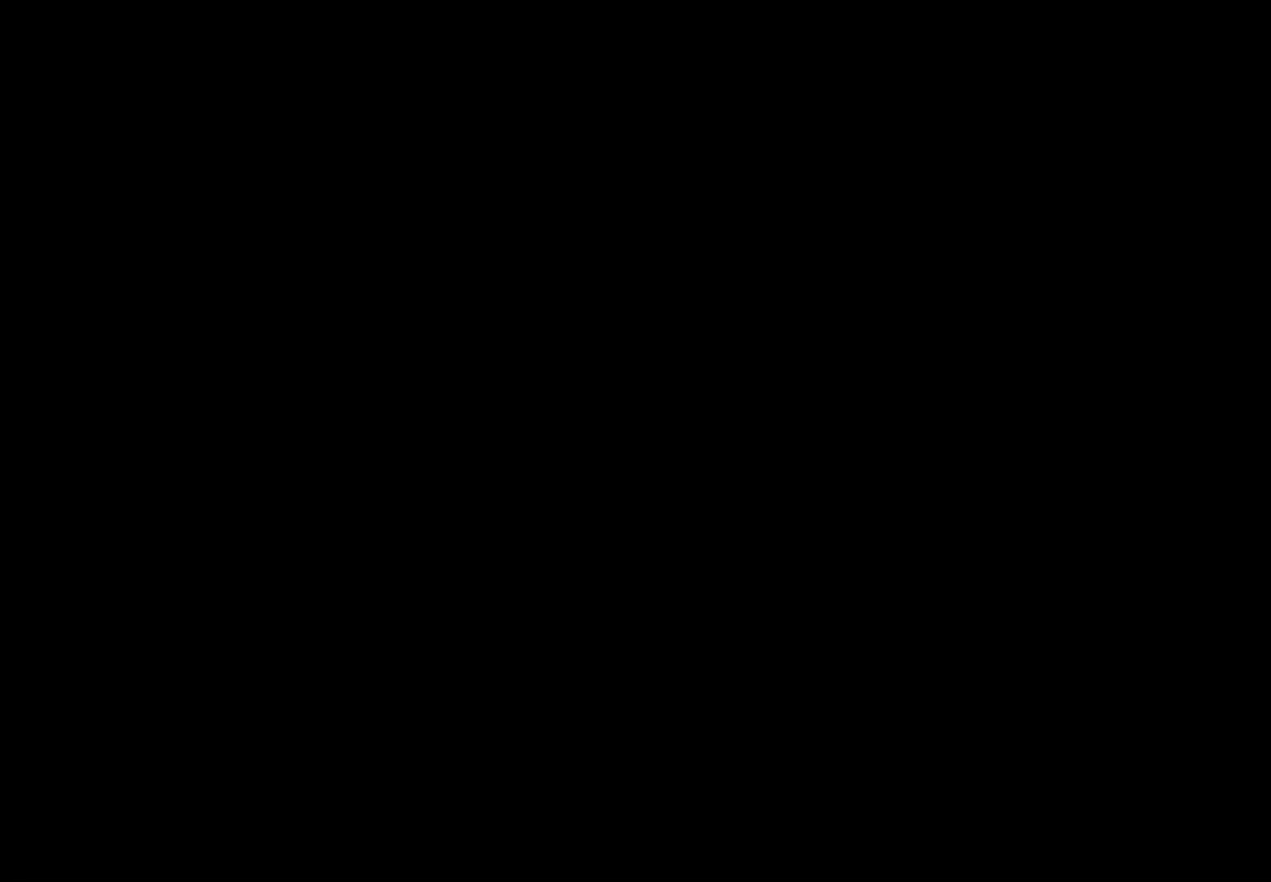
{"buttons": [], "left_stick": "center", "right_stick": "center", "events": []}
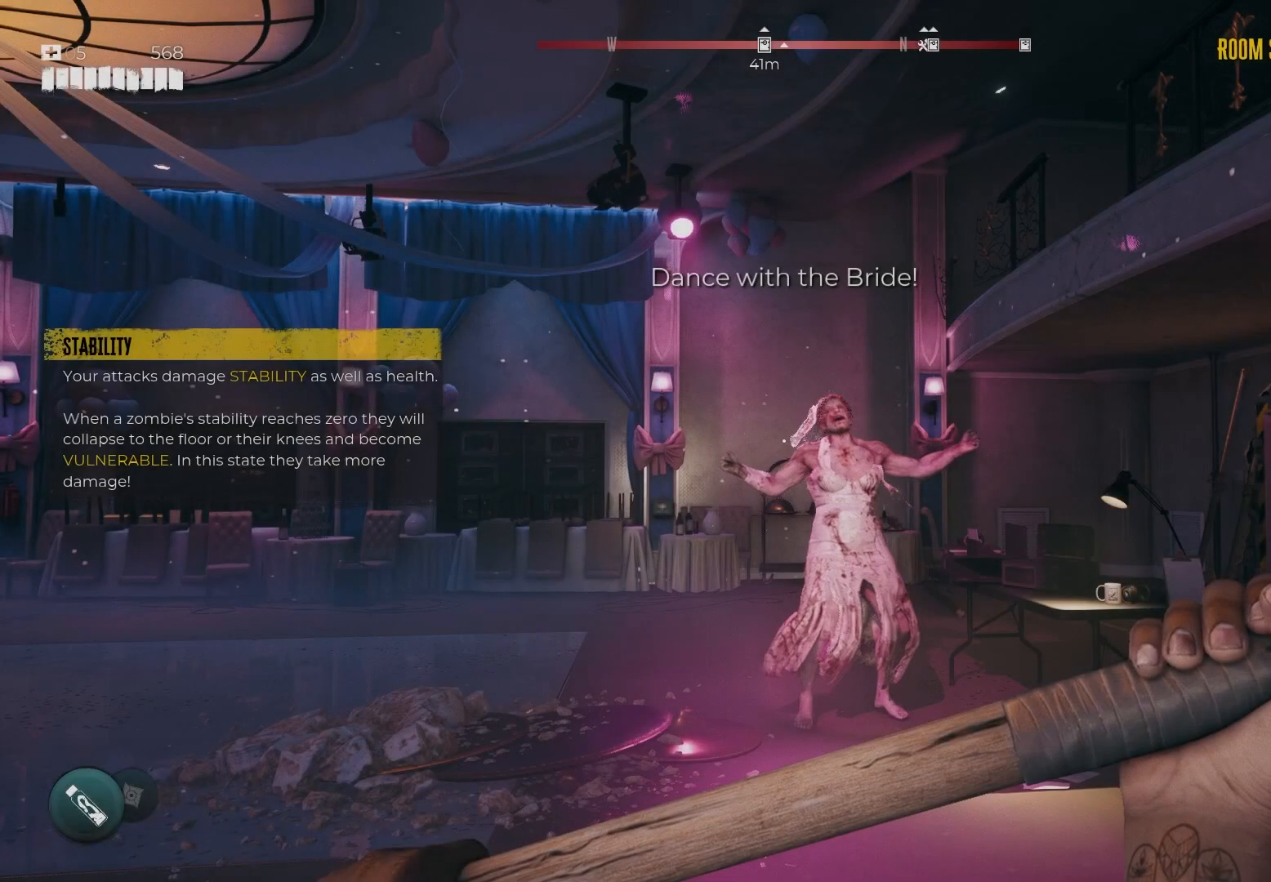
{"buttons": [], "left_stick": "center", "right_stick": "center", "events": []}
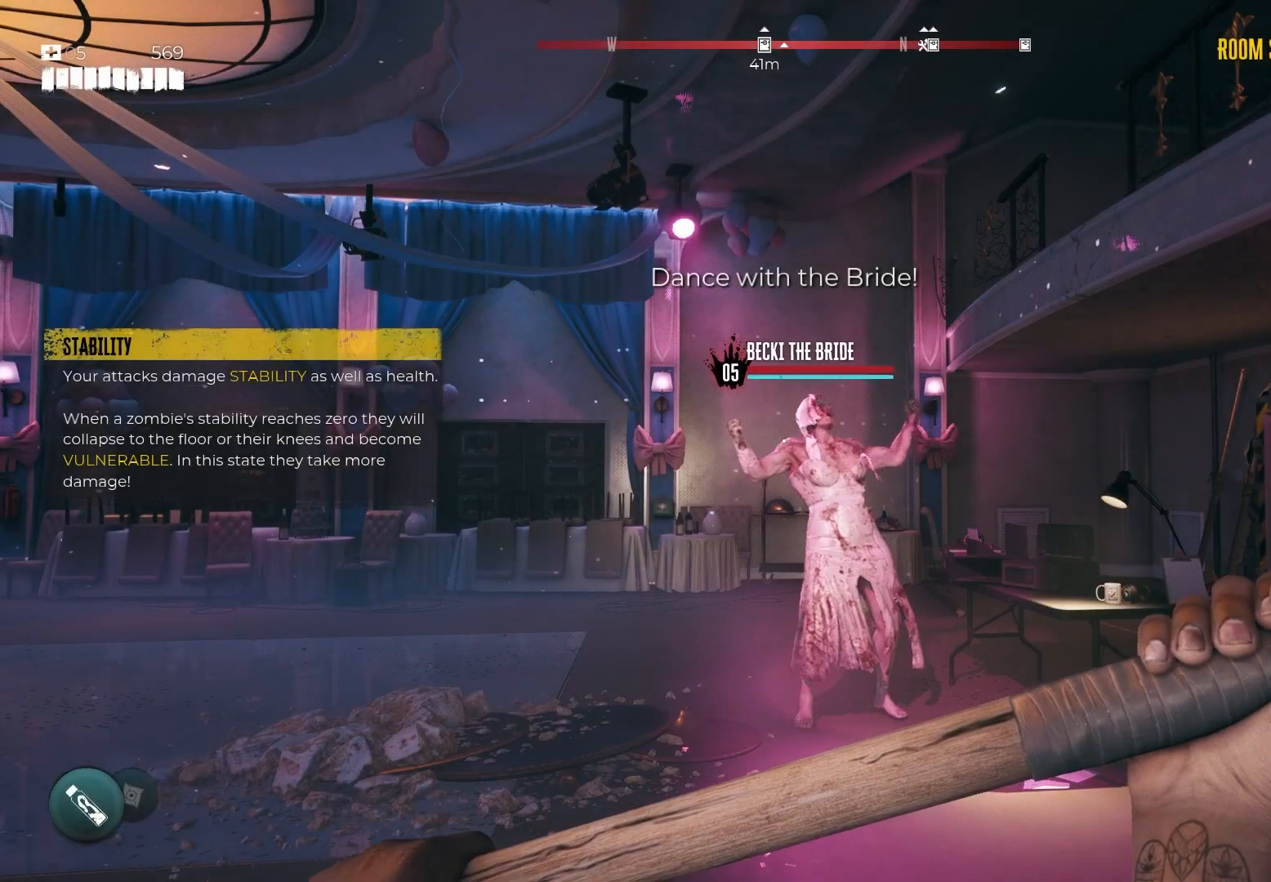
{"buttons": [], "left_stick": "down", "right_stick": "center", "events": [[283, "left_stick", "down"], [300, "right_stick", "down"], [450, "right_stick", "center"]]}
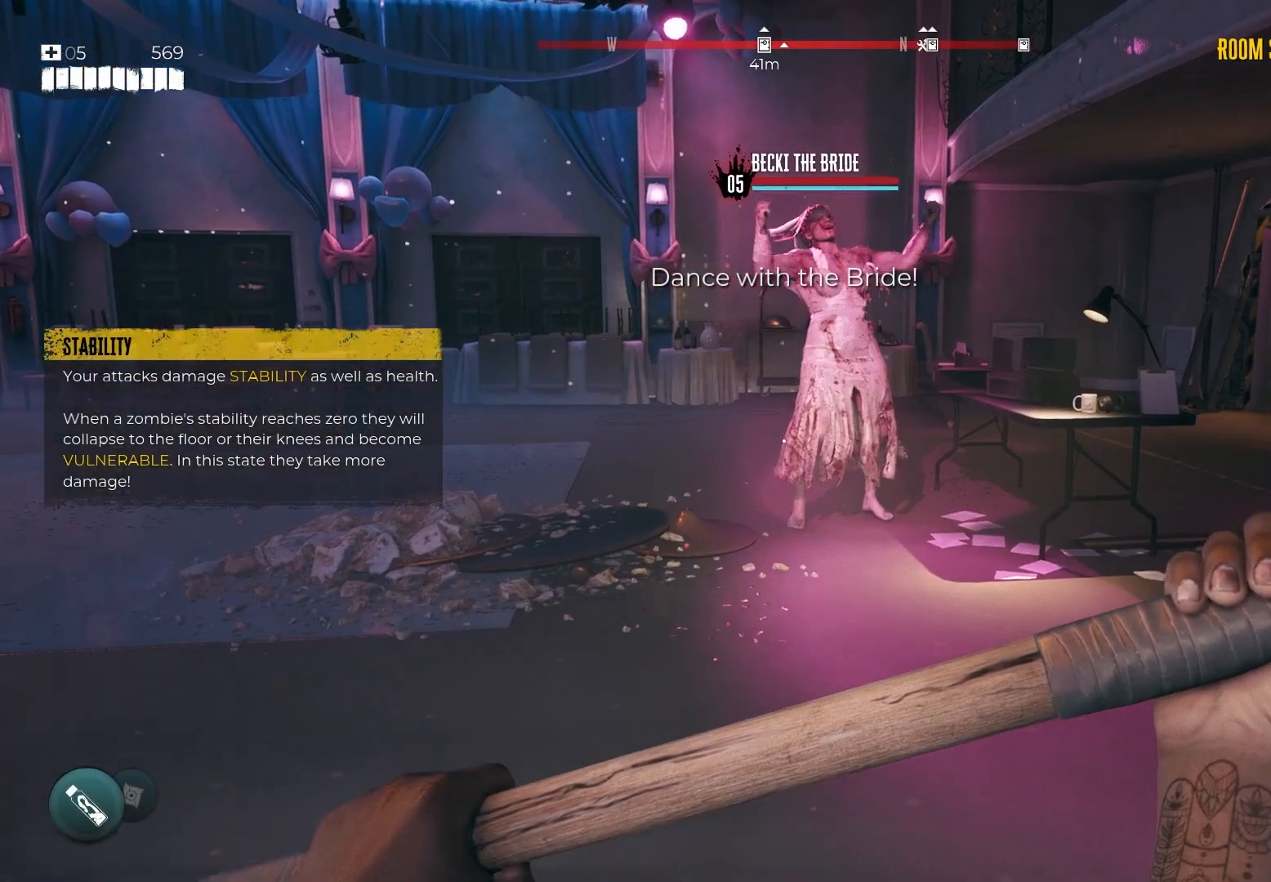
{"buttons": [], "left_stick": "up", "right_stick": "center", "events": [[200, "left_stick", "up"]]}
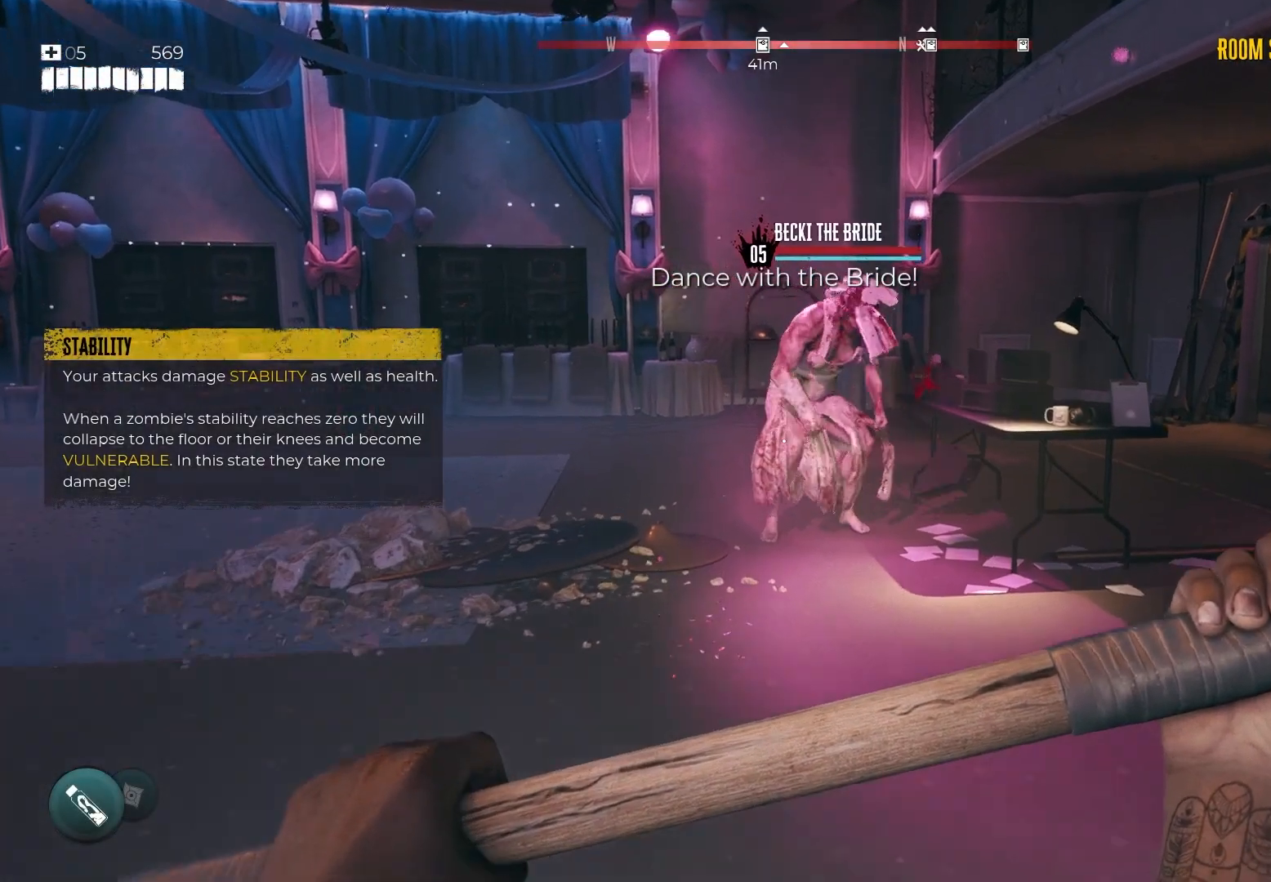
{"buttons": [], "left_stick": "up", "right_stick": "center", "events": []}
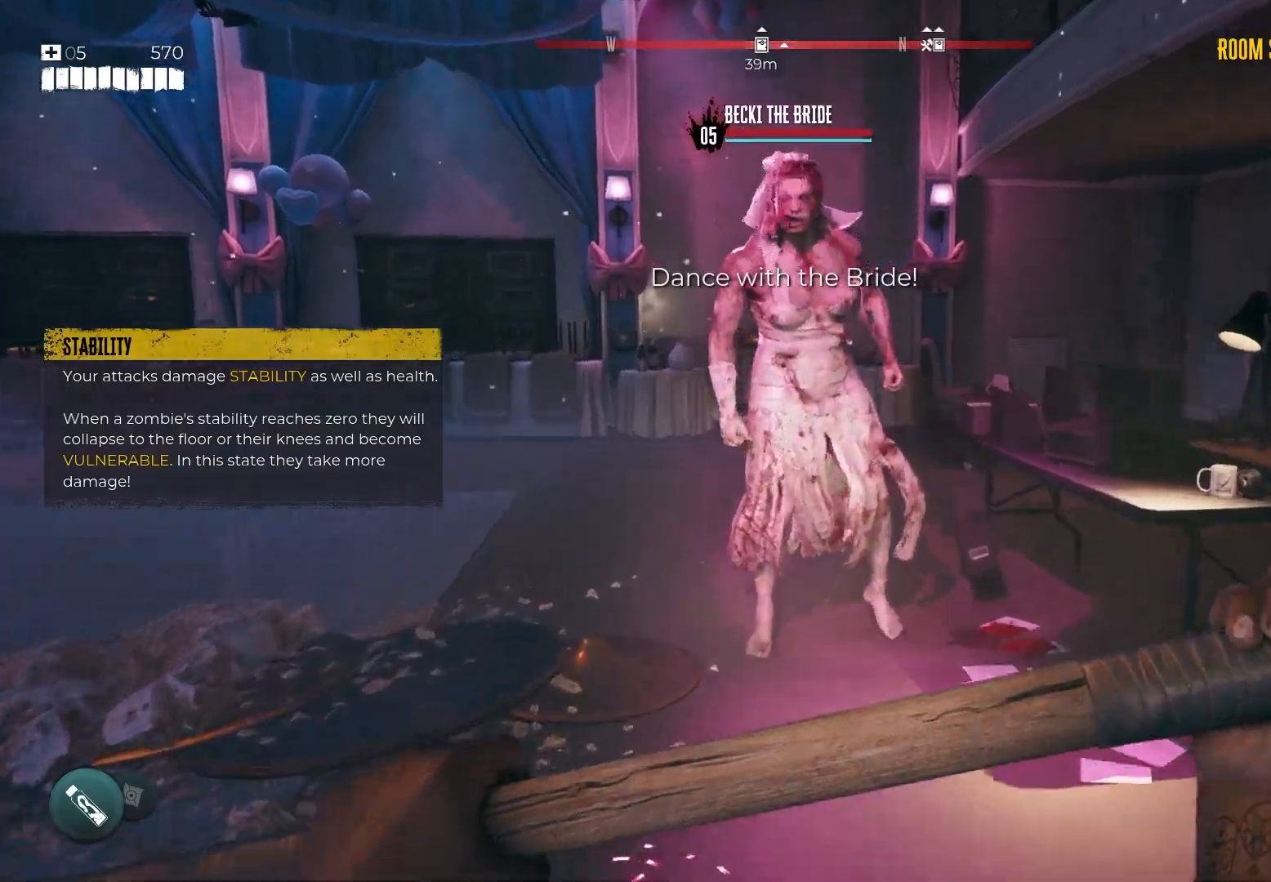
{"buttons": ["R2"], "left_stick": "down", "right_stick": "center", "events": [[283, "R2", "down"], [433, "left_stick", "down"]]}
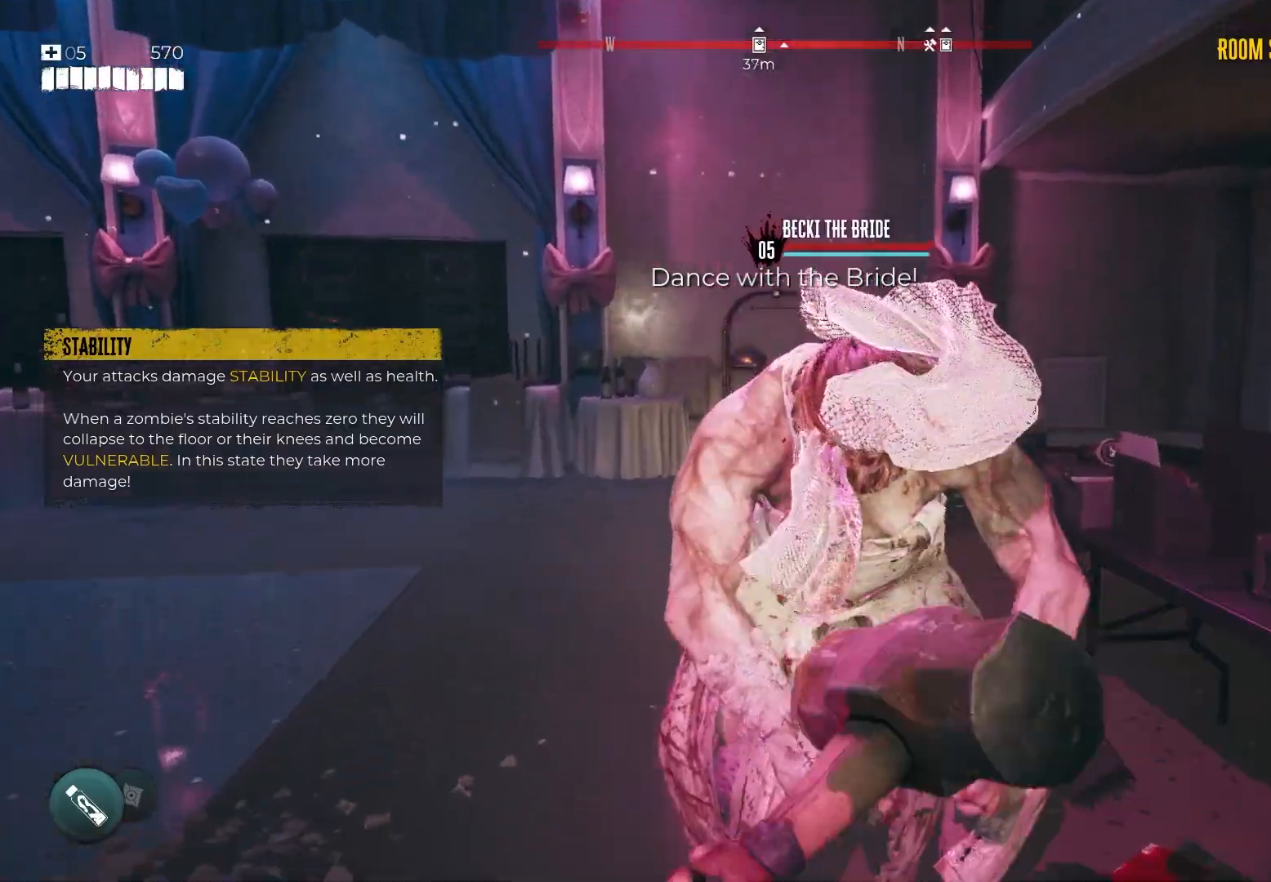
{"buttons": [], "left_stick": "down", "right_stick": "center", "events": [[67, "R2", "up"], [117, "R2", "down"], [417, "R2", "up"]]}
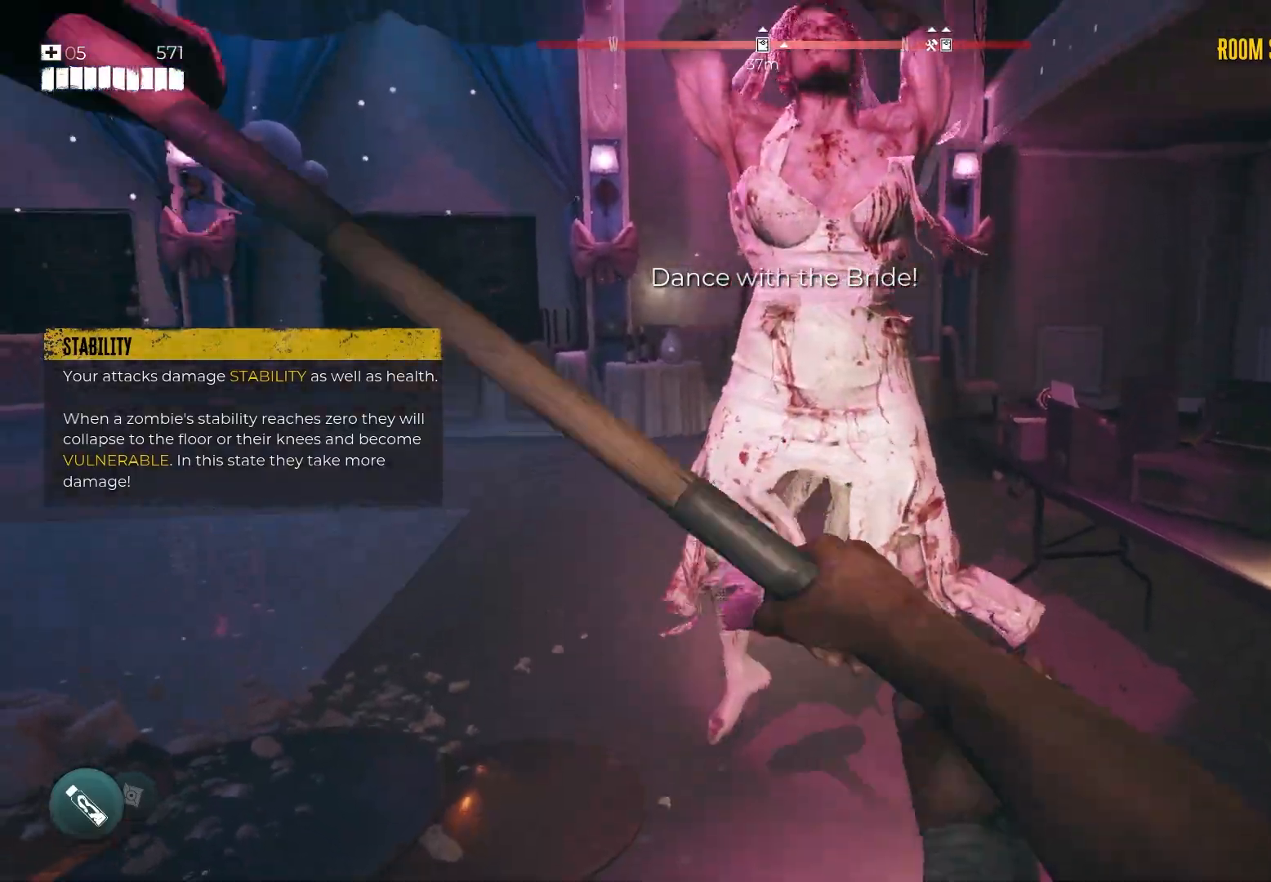
{"buttons": ["A"], "left_stick": "down", "right_stick": "center", "events": [[100, "A", "down"], [217, "A", "up"], [267, "A", "down"], [367, "A", "up"], [417, "A", "down"]]}
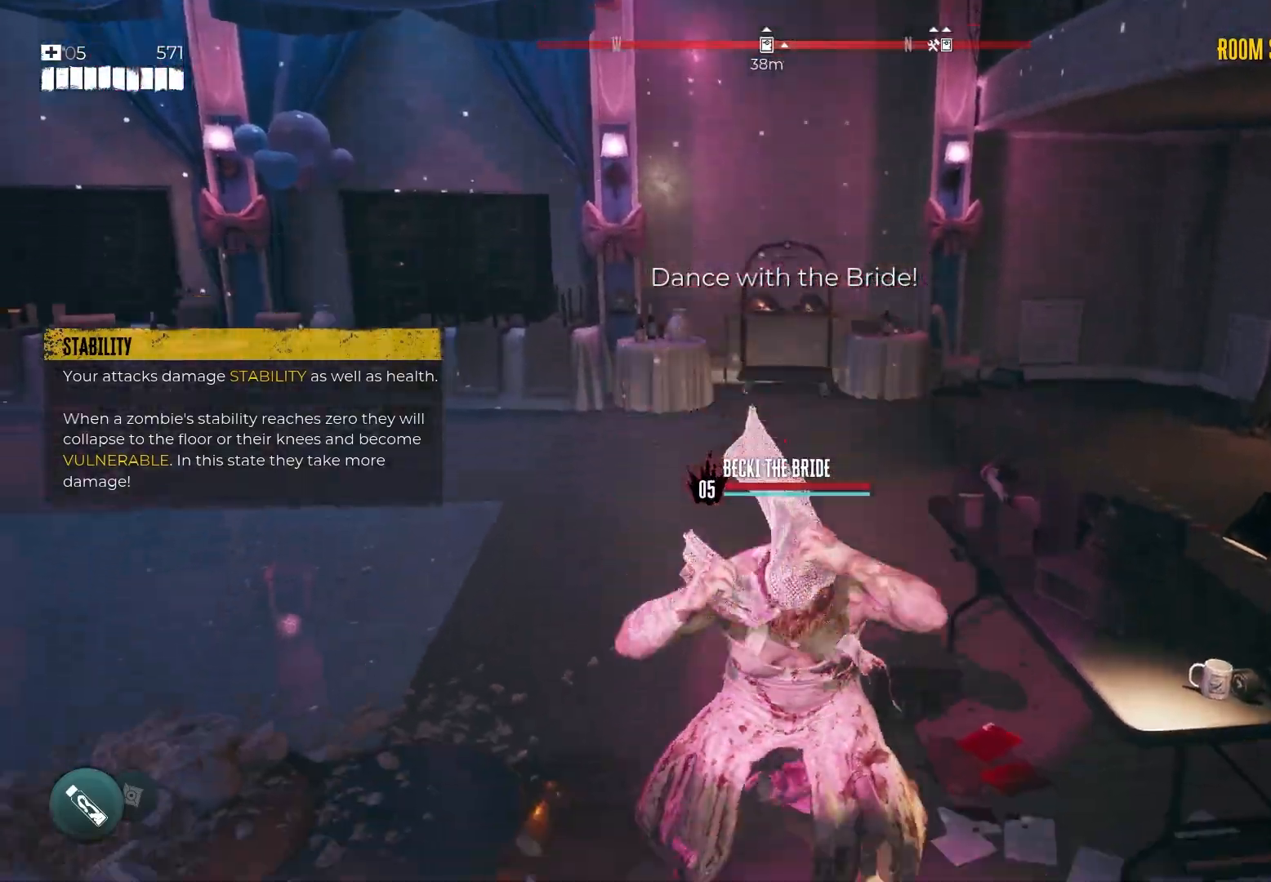
{"buttons": [], "left_stick": "up", "right_stick": "center", "events": [[17, "A", "up"], [117, "right_stick", "down"], [267, "right_stick", "center"], [350, "left_stick", "right"], [400, "left_stick", "up"]]}
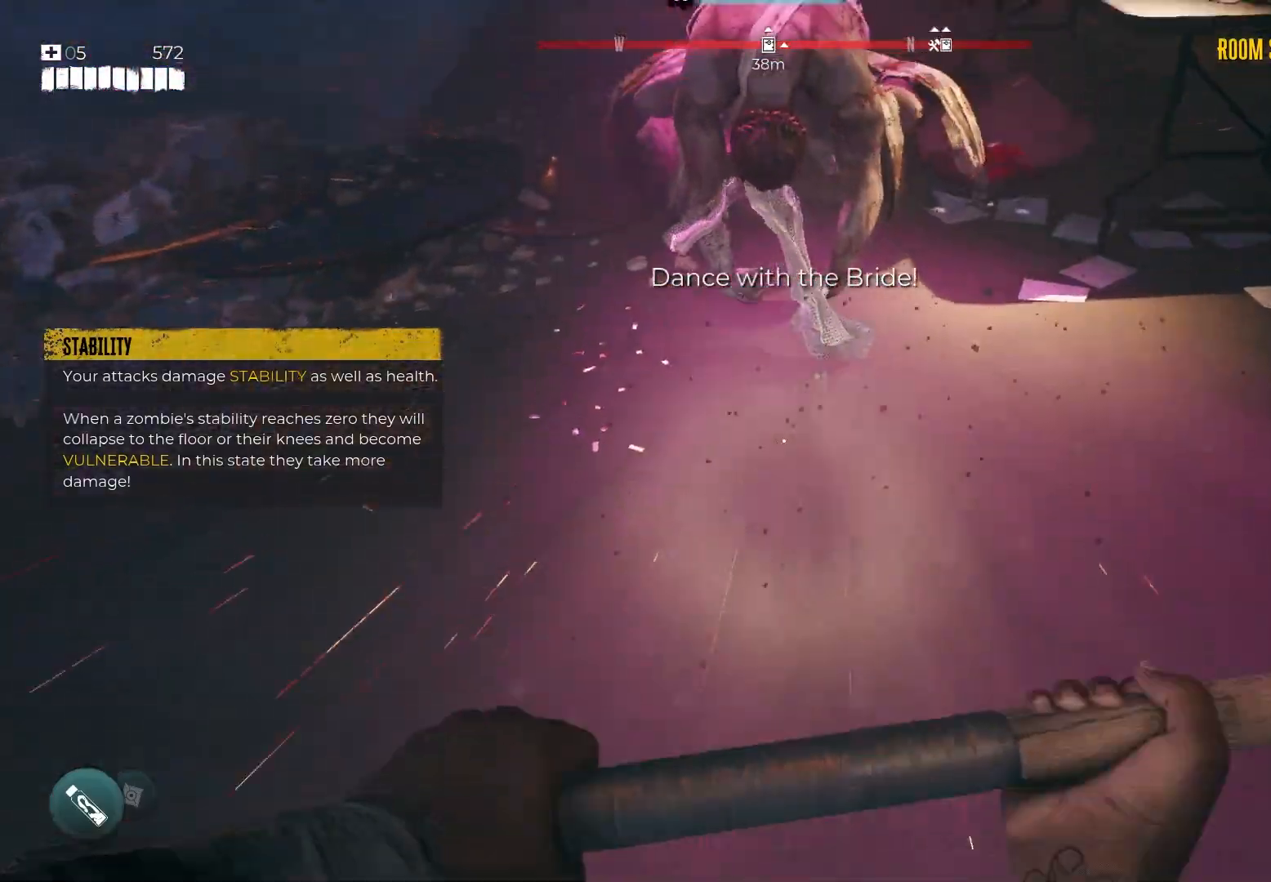
{"buttons": ["R2"], "left_stick": "up-right", "right_stick": "center", "events": [[317, "R2", "down"], [450, "R2", "up"], [467, "left_stick", "up-right"], [500, "R2", "down"]]}
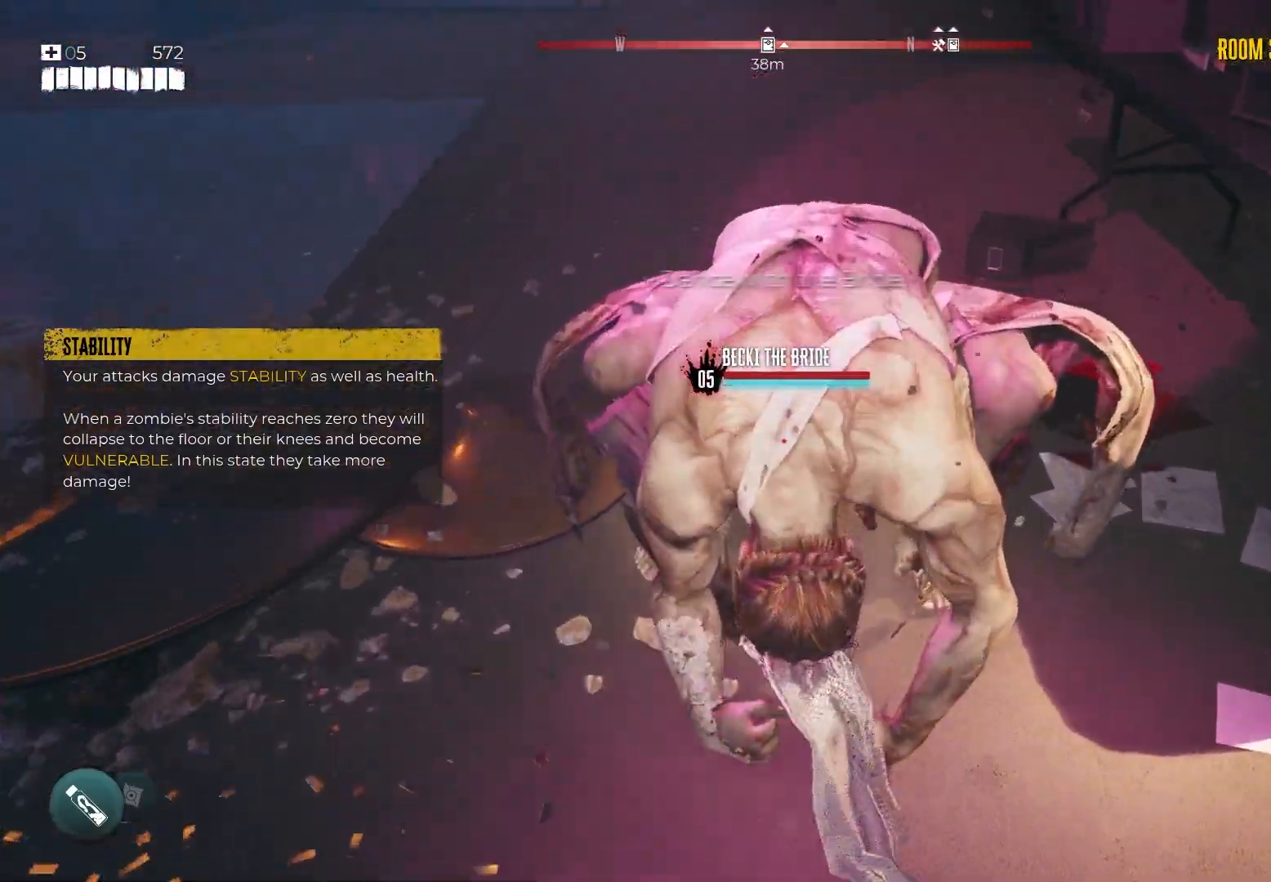
{"buttons": ["R2"], "left_stick": "center", "right_stick": "center", "events": [[67, "left_stick", "center"], [133, "R2", "up"], [183, "R2", "down"], [317, "R2", "up"], [367, "R2", "down"]]}
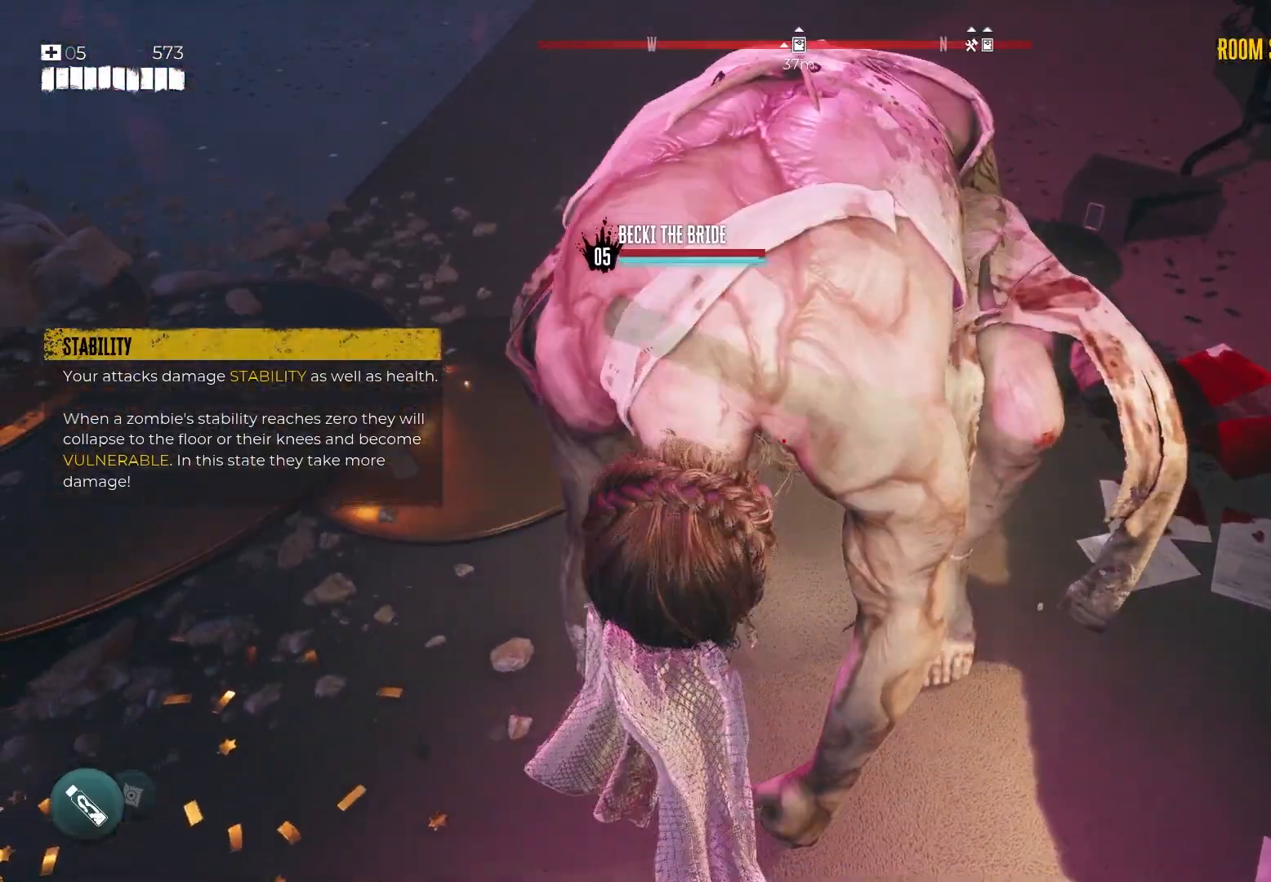
{"buttons": ["R2"], "left_stick": "center", "right_stick": "center", "events": [[183, "R2", "up"], [233, "R2", "down"], [383, "R2", "up"], [433, "R2", "down"]]}
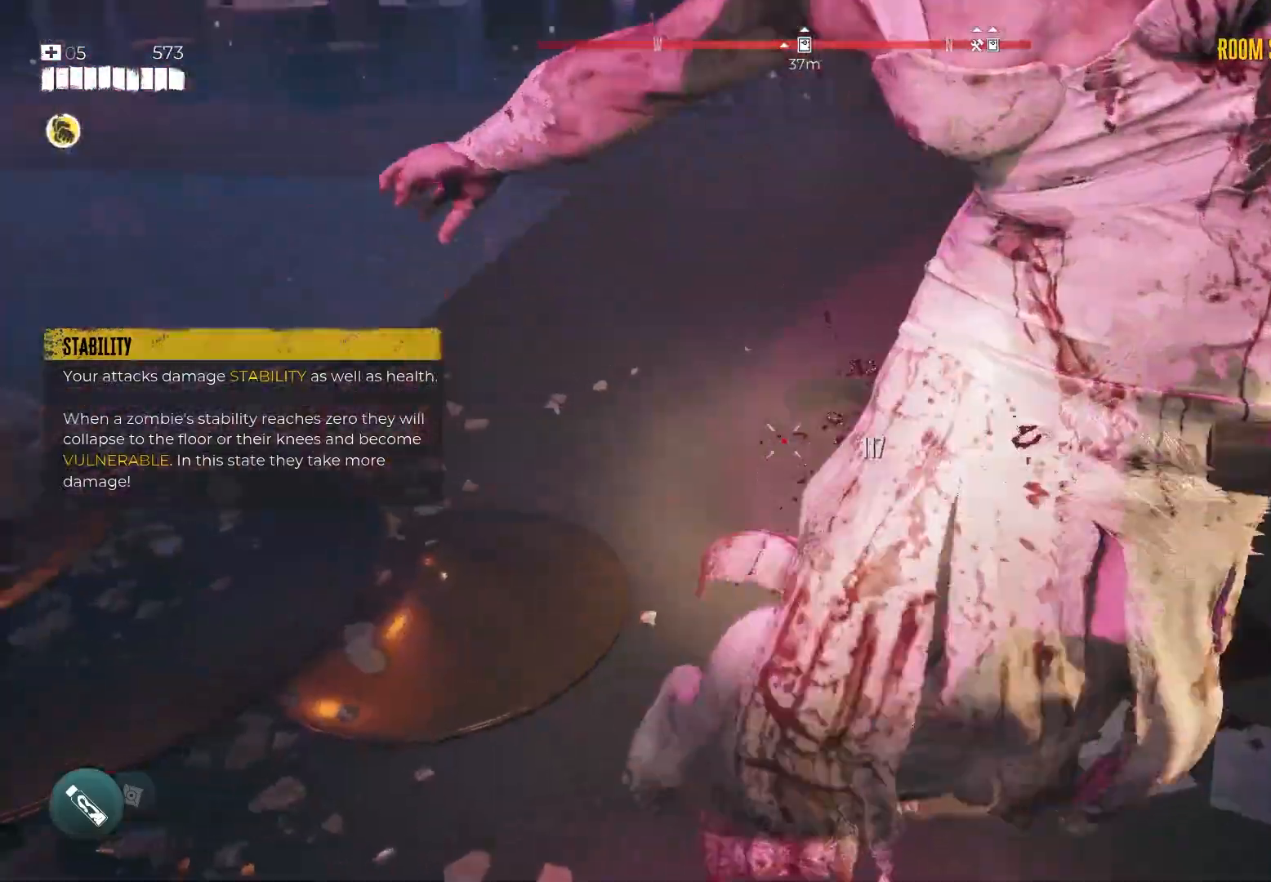
{"buttons": [], "left_stick": "center", "right_stick": "center", "events": [[67, "R2", "up"], [133, "R2", "down"], [217, "left_stick", "down"], [283, "R2", "up"], [333, "R2", "down"], [400, "left_stick", "right"], [467, "left_stick", "center"], [483, "R2", "up"]]}
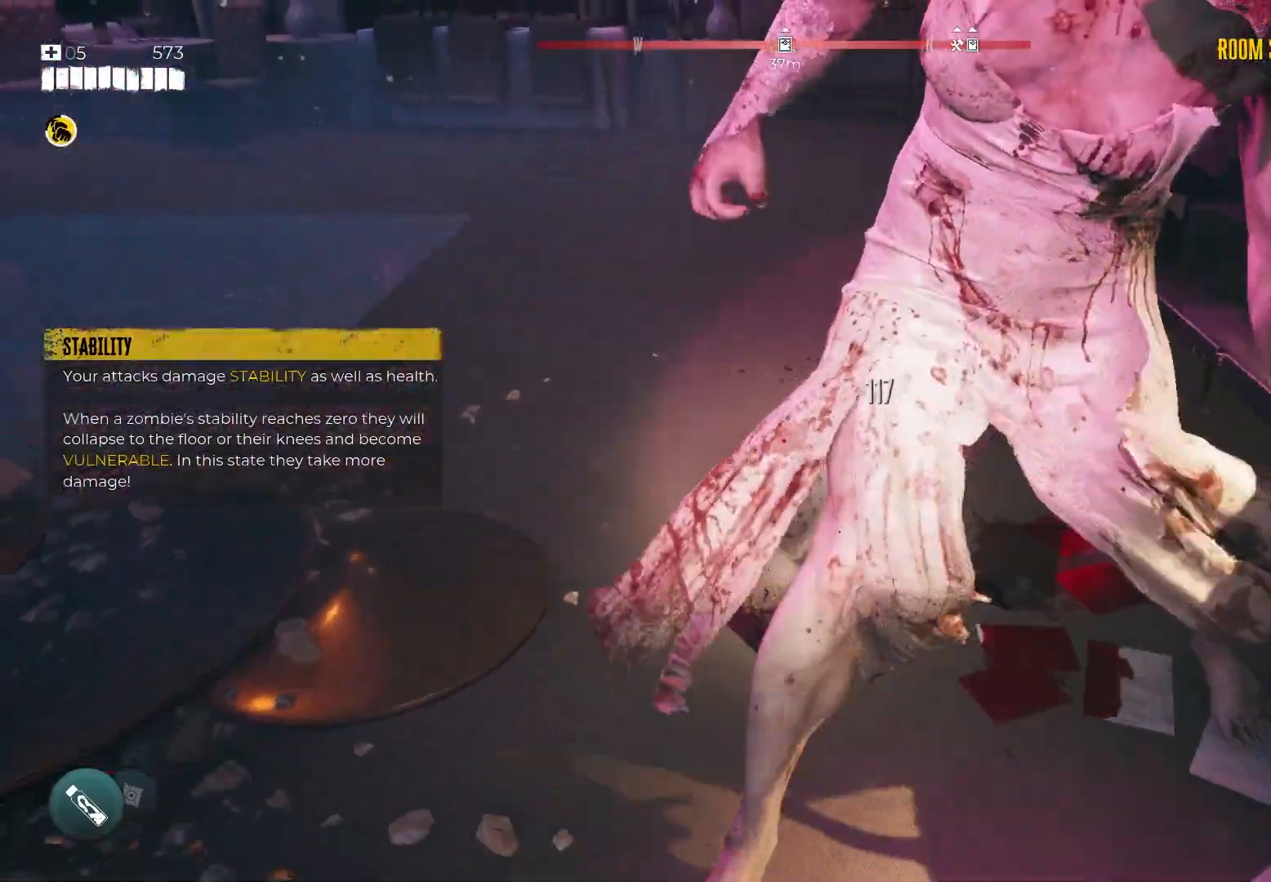
{"buttons": ["R2"], "left_stick": "right", "right_stick": "center", "events": [[33, "R2", "down"], [100, "left_stick", "left"], [183, "R2", "up"], [233, "R2", "down"], [283, "left_stick", "center"], [383, "R2", "up"], [433, "R2", "down"], [450, "left_stick", "right"]]}
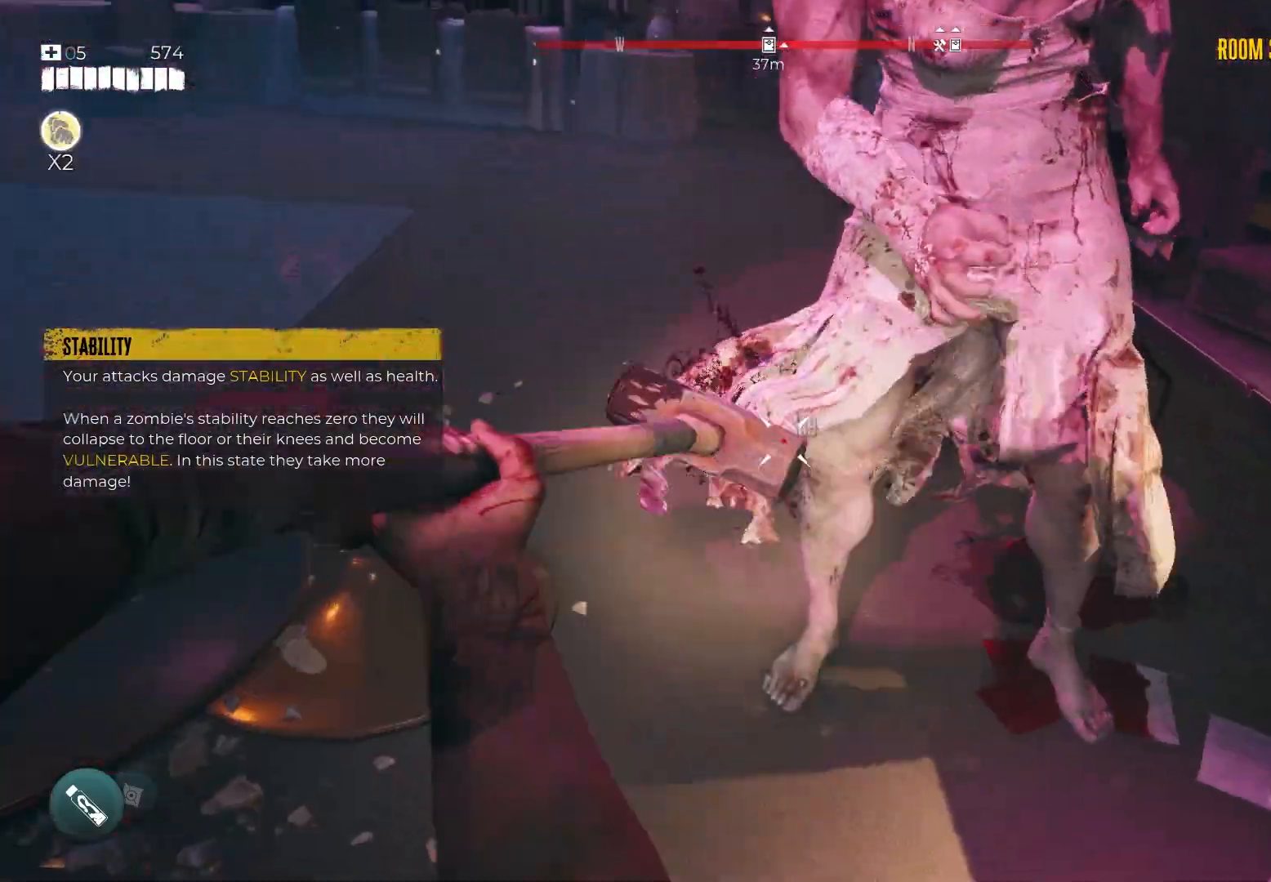
{"buttons": [], "left_stick": "right", "right_stick": "center", "events": [[117, "left_stick", "up"], [183, "left_stick", "center"], [233, "left_stick", "left"], [450, "left_stick", "right"], [500, "R2", "up"]]}
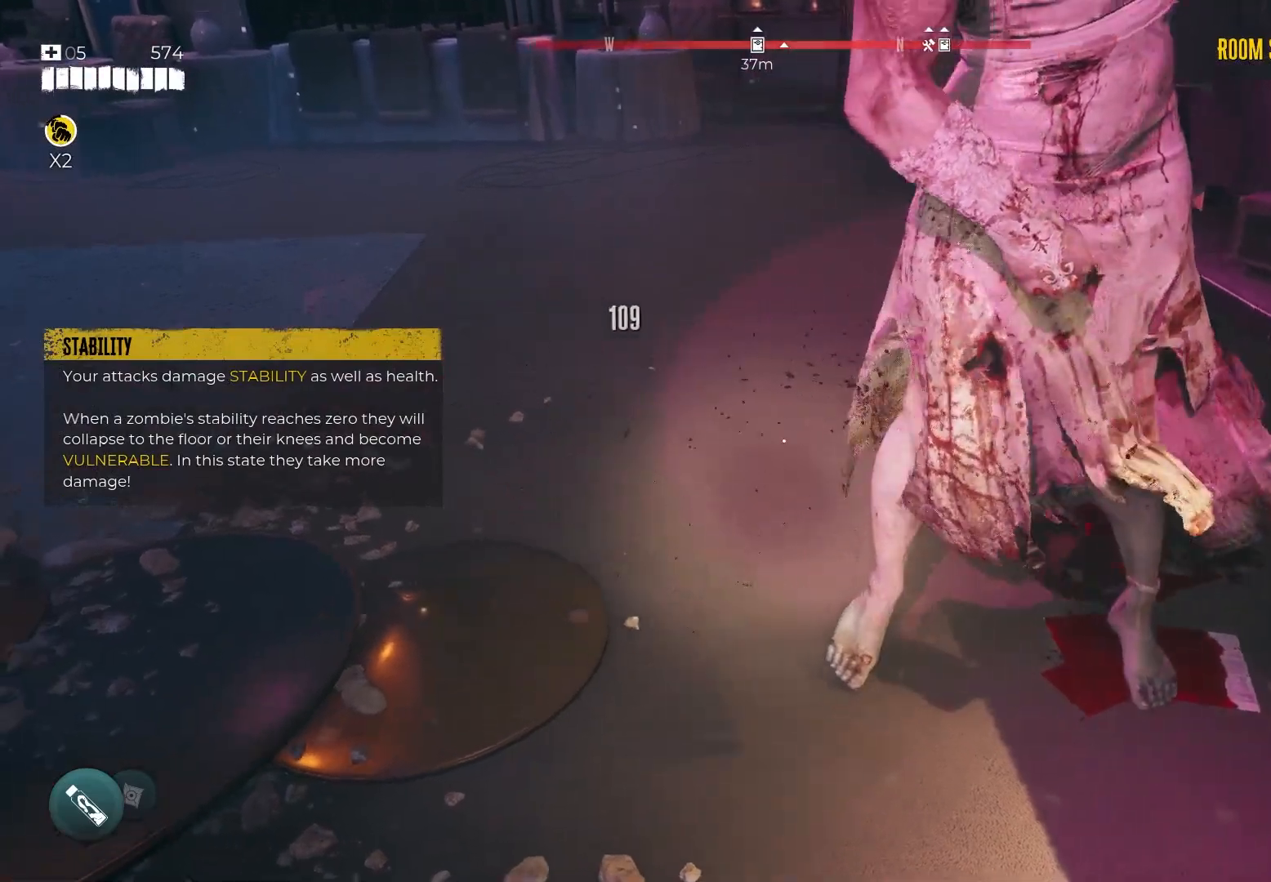
{"buttons": [], "left_stick": "down", "right_stick": "center", "events": [[50, "R2", "down"], [100, "left_stick", "down-right"], [267, "L3", "down"], [267, "left_stick", "down"], [283, "L1", "down"], [383, "R2", "up"], [400, "L1", "up"], [433, "L3", "up"]]}
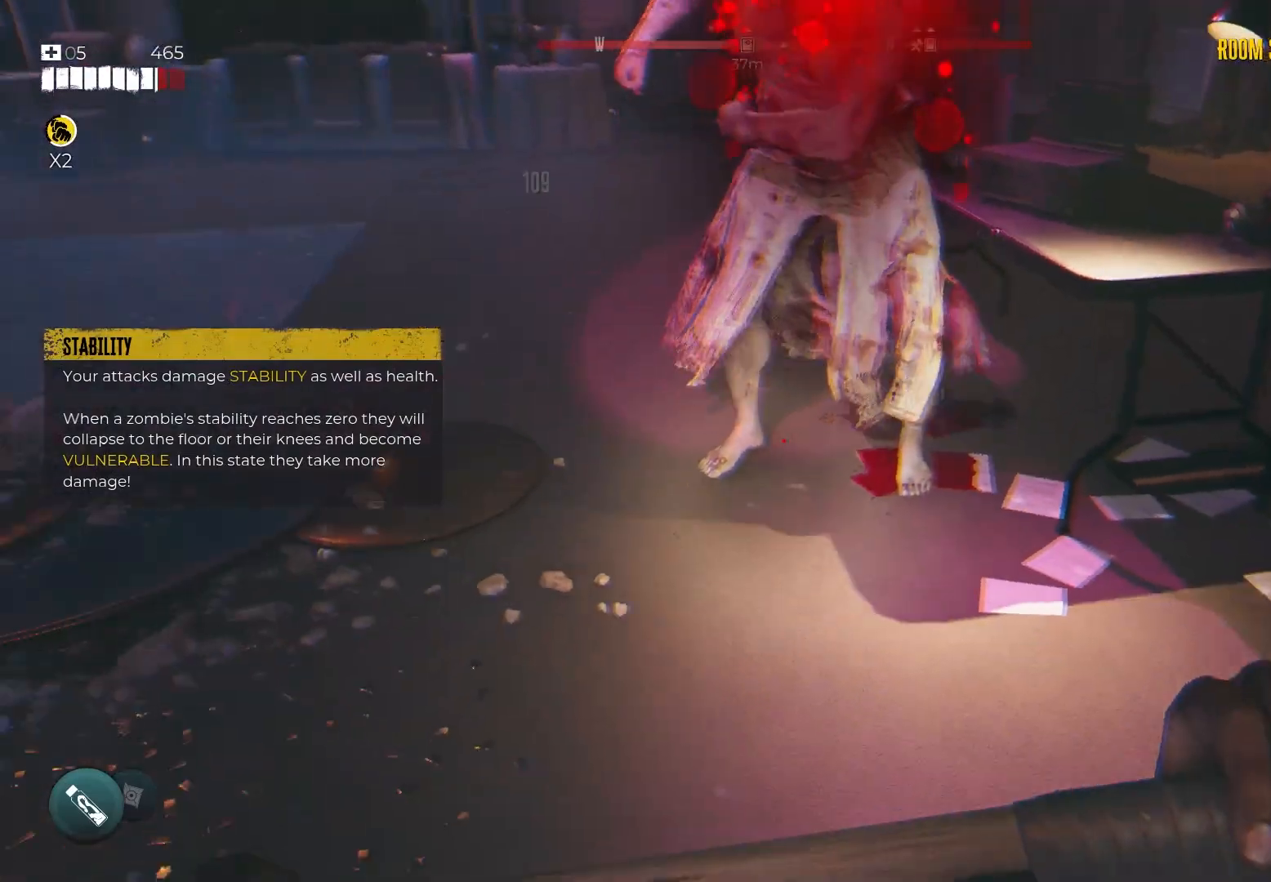
{"buttons": [], "left_stick": "down", "right_stick": "center", "events": [[133, "left_stick", "up-left"], [200, "right_stick", "up"], [317, "right_stick", "center"], [467, "left_stick", "down"]]}
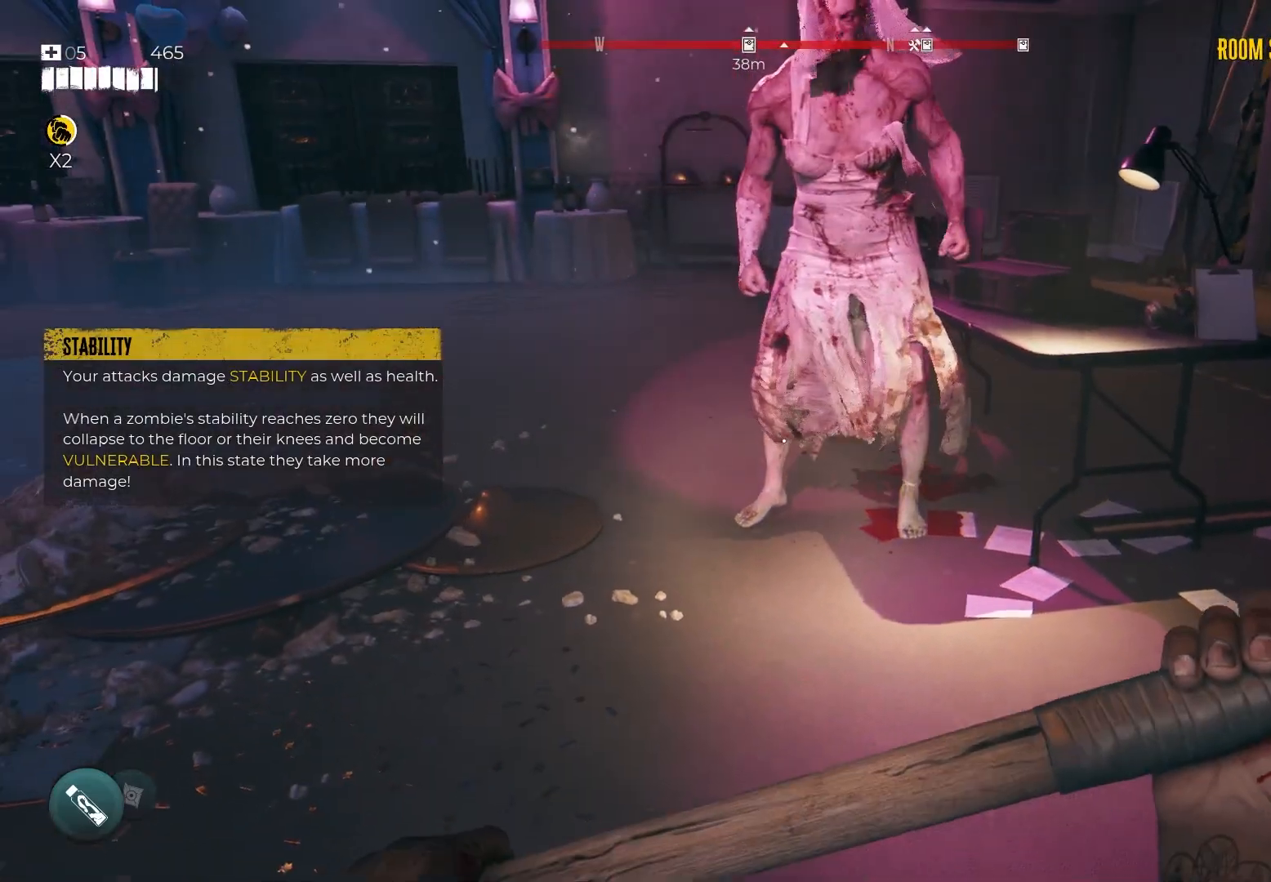
{"buttons": ["Y"], "left_stick": "center", "right_stick": "center", "events": [[367, "Y", "down"], [383, "left_stick", "center"]]}
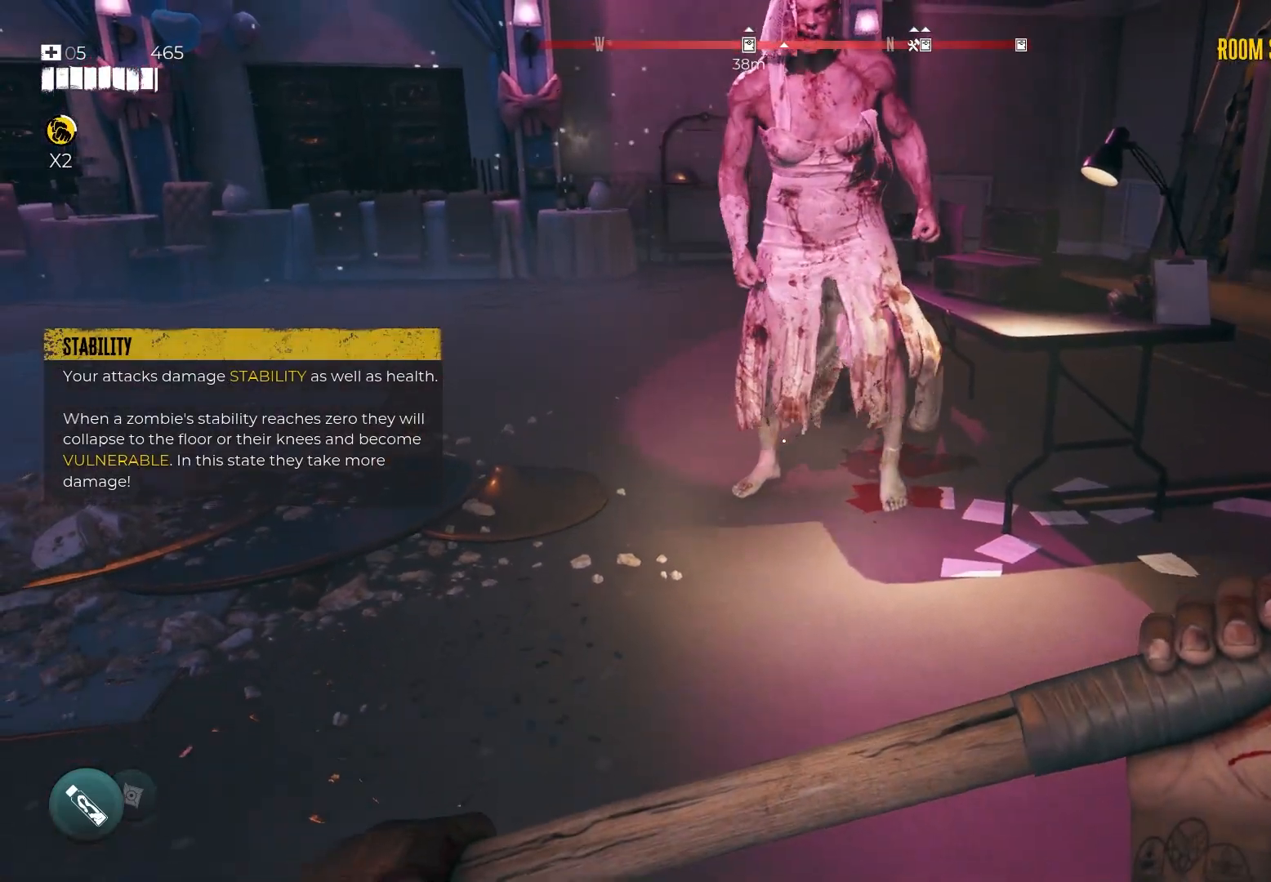
{"buttons": ["Y"], "left_stick": "center", "right_stick": "center", "events": []}
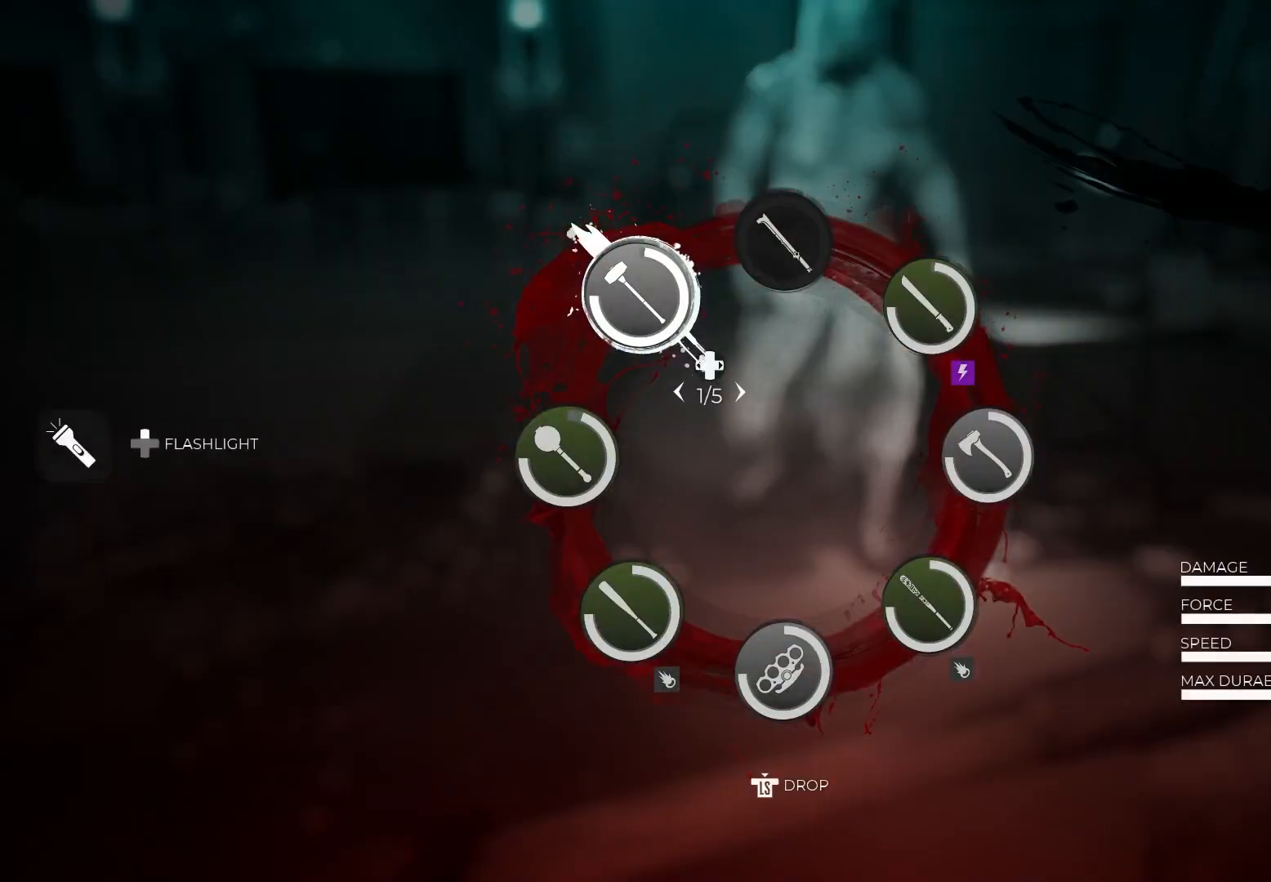
{"buttons": ["Y"], "left_stick": "right", "right_stick": "center", "events": [[183, "left_stick", "right"]]}
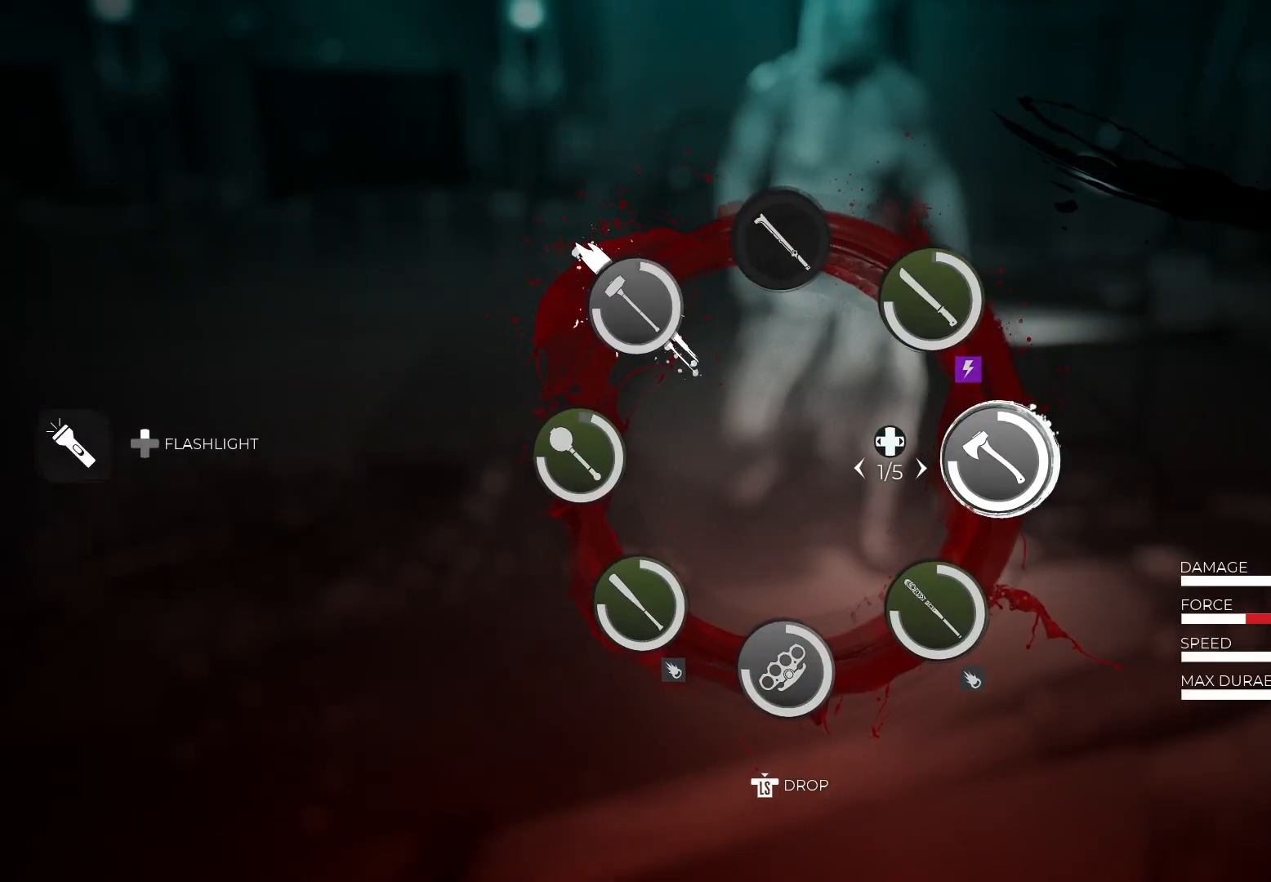
{"buttons": ["Y"], "left_stick": "right", "right_stick": "center", "events": []}
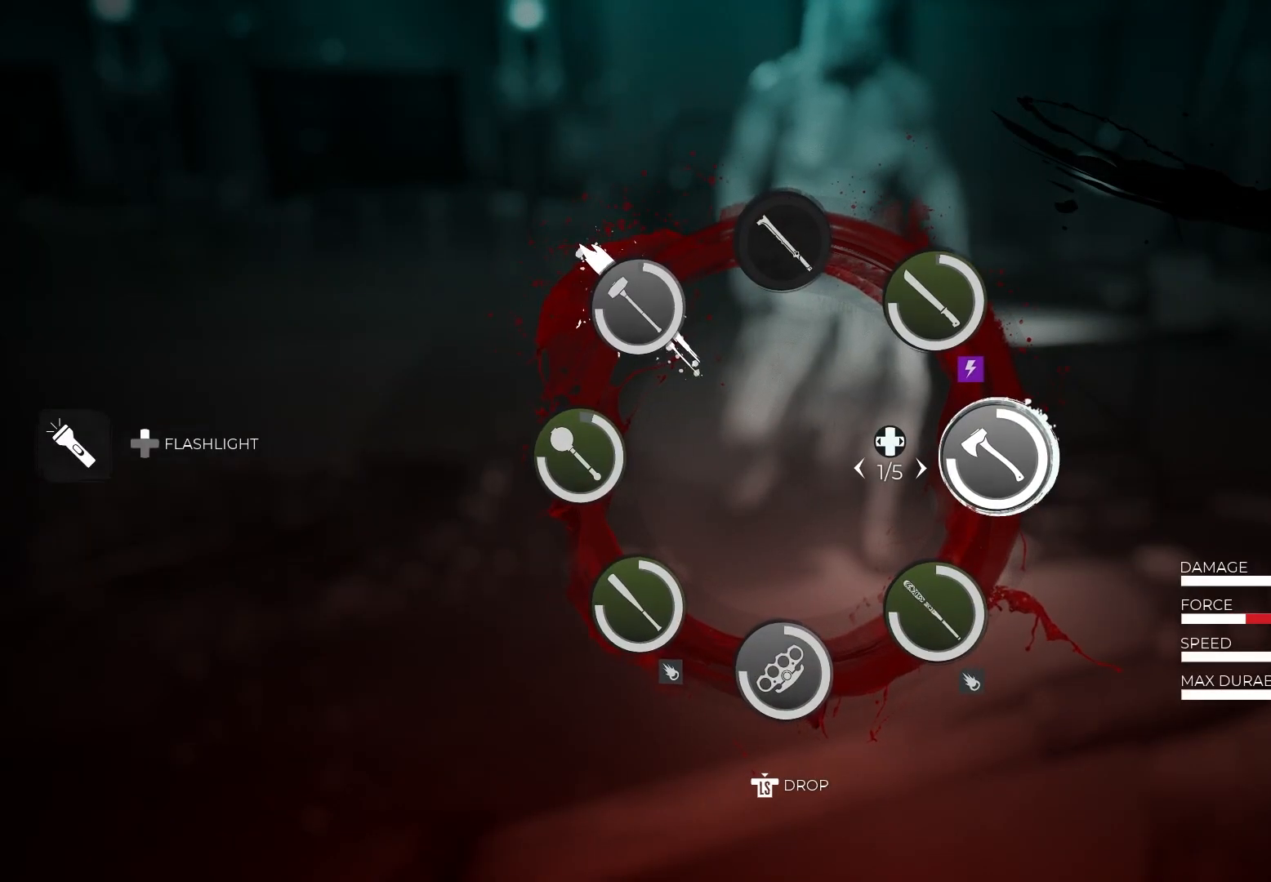
{"buttons": ["Y"], "left_stick": "down", "right_stick": "center", "events": [[233, "left_stick", "down-right"], [333, "left_stick", "down"]]}
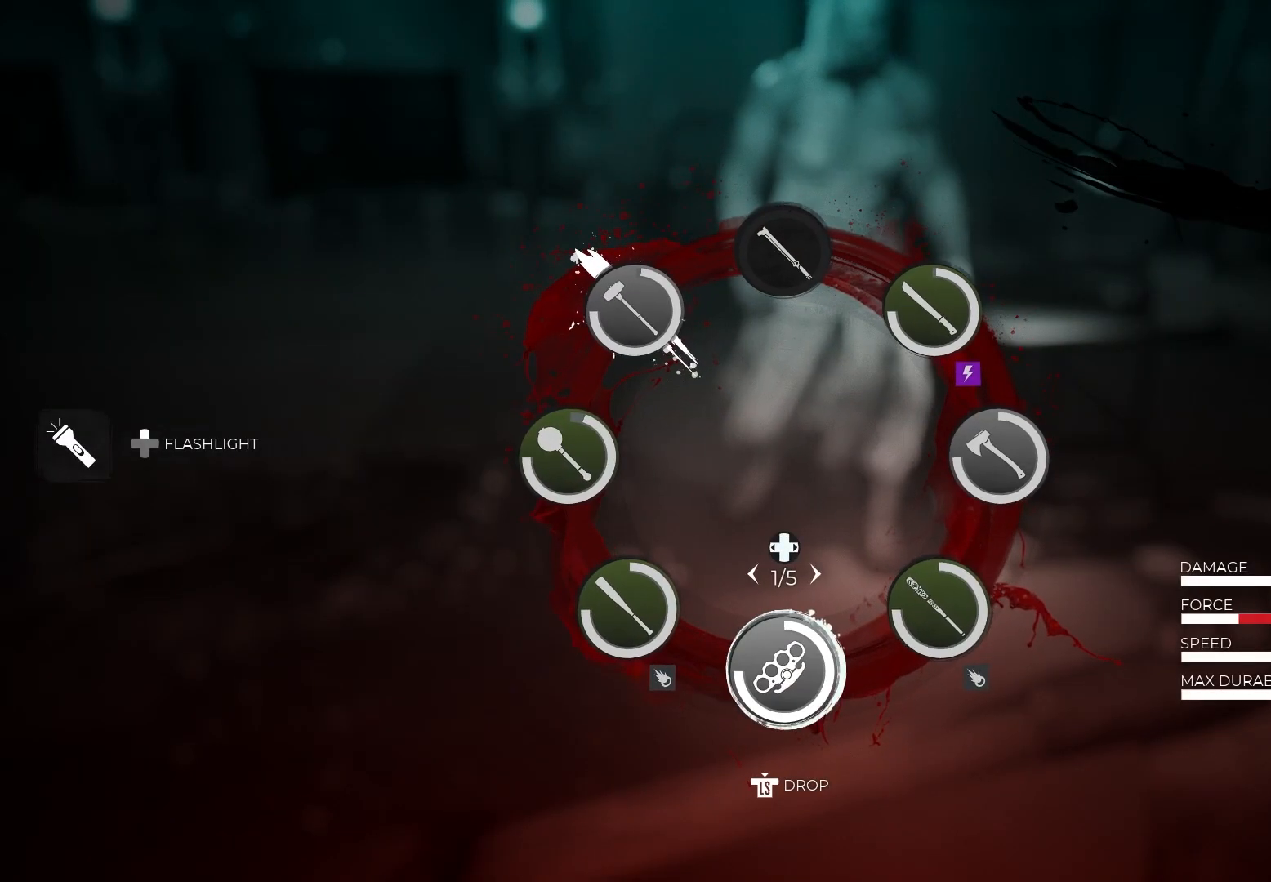
{"buttons": ["Y"], "left_stick": "right", "right_stick": "center", "events": [[283, "left_stick", "right"]]}
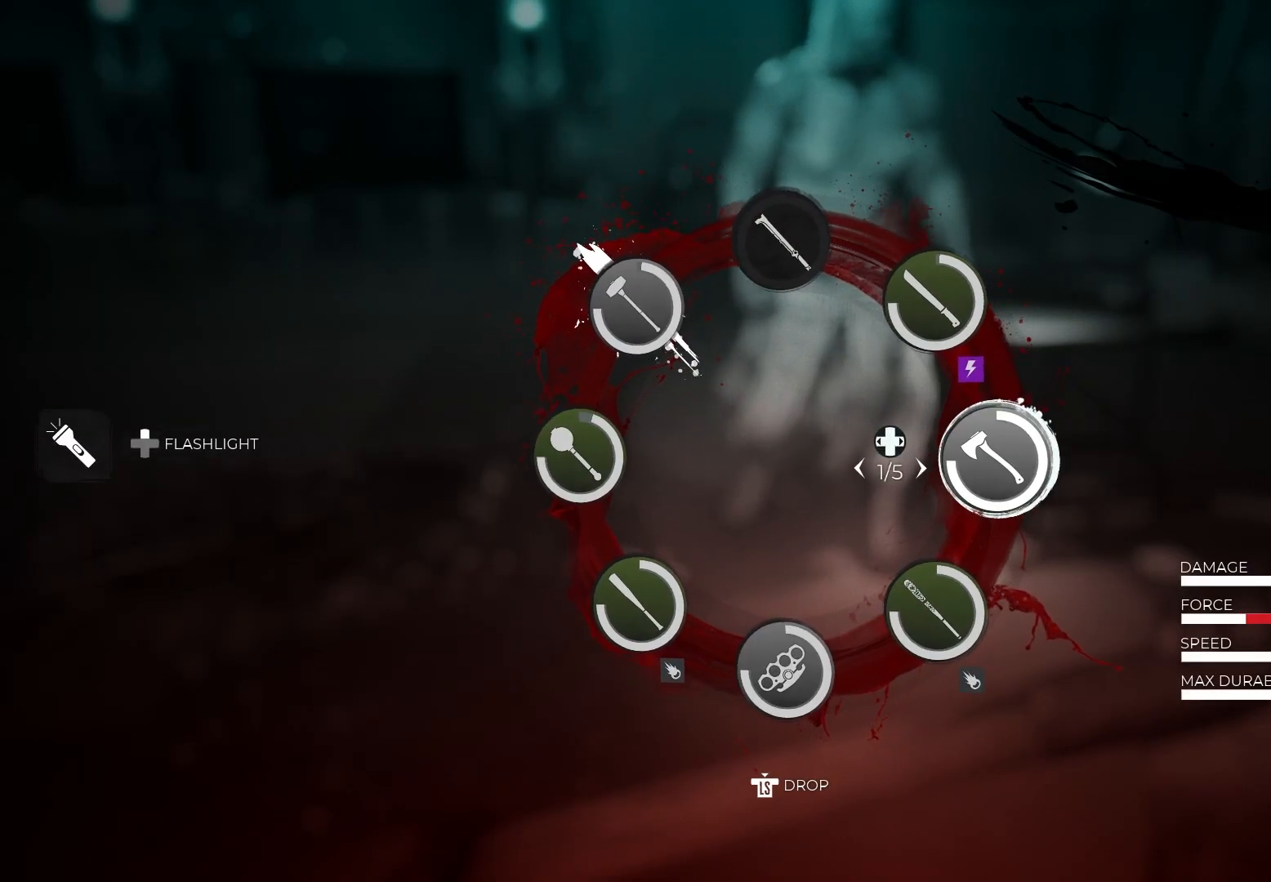
{"buttons": [], "left_stick": "up-right", "right_stick": "center", "events": [[100, "left_stick", "up-right"], [500, "Y", "up"]]}
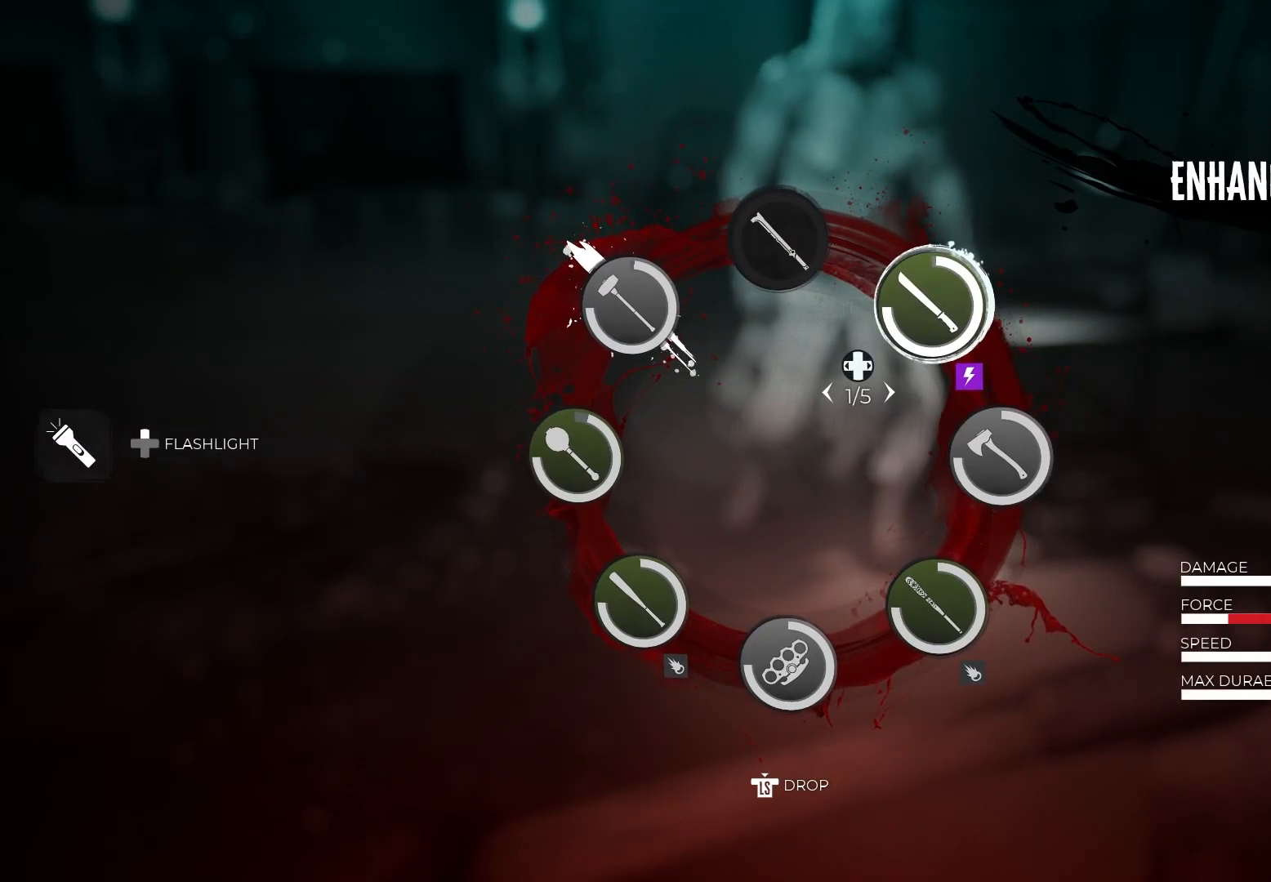
{"buttons": ["R2"], "left_stick": "up-right", "right_stick": "center", "events": [[150, "left_stick", "down-right"], [233, "left_stick", "down"], [383, "left_stick", "up-right"], [450, "R2", "down"]]}